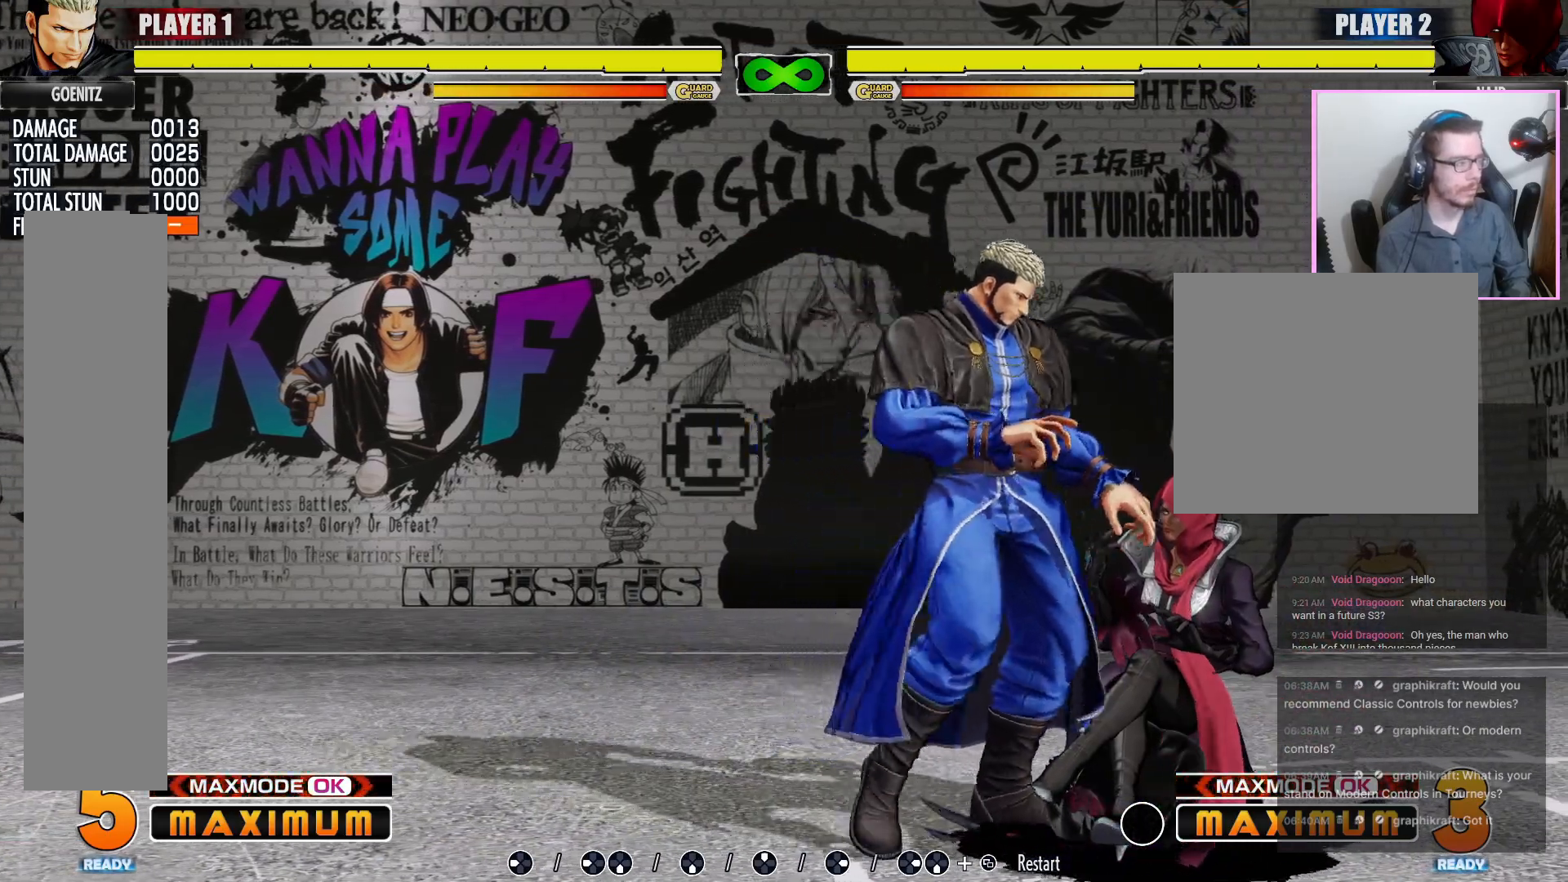
Gameplay with a controller (arcade stick); each line is a JSON object with the inputs held at the frame after it. "events" lists button and stick changes between this image and that frame as [ms after this image, input, new state], when the widget could be followed in between. Not read: L3 MP R3.
{"buttons": [], "events": [[283, "LP", "down"], [350, "LP", "up"]]}
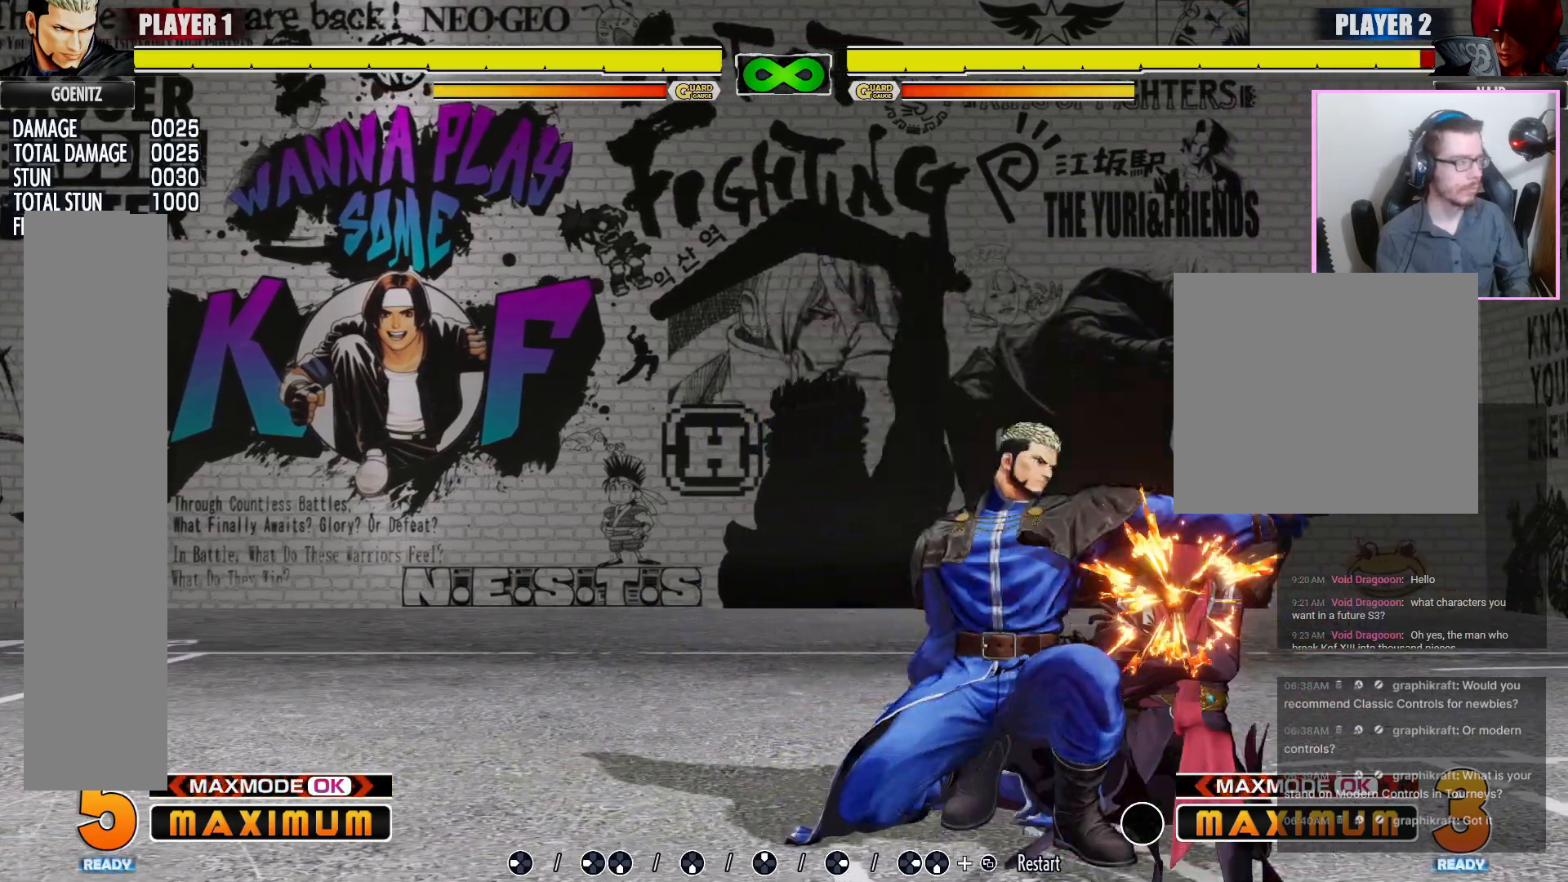
{"buttons": []}
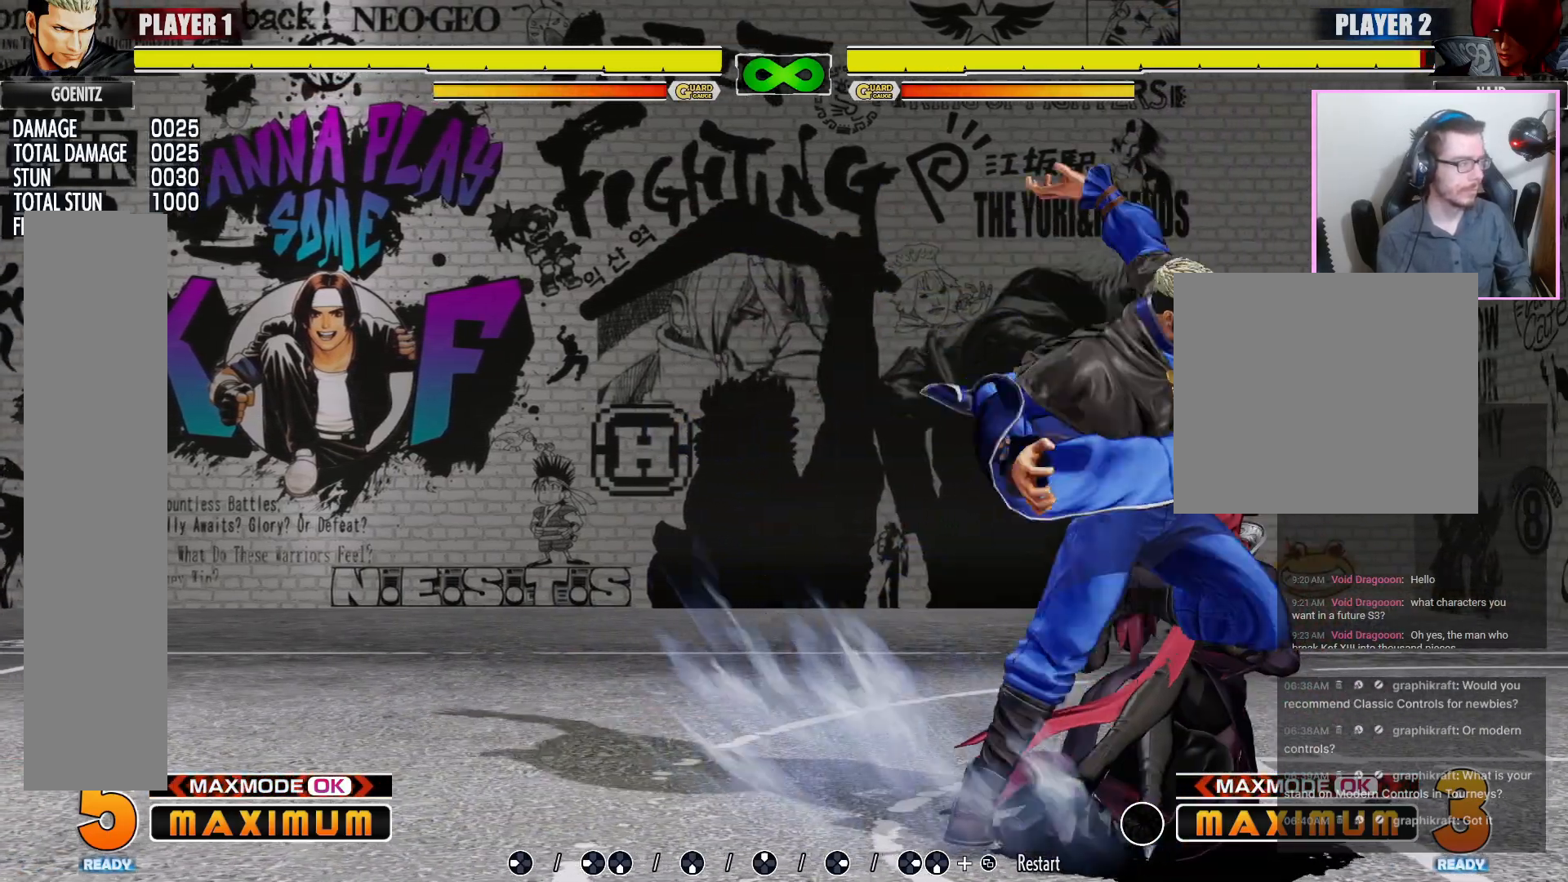
{"buttons": [], "events": [[217, "LK", "down"], [267, "LK", "up"]]}
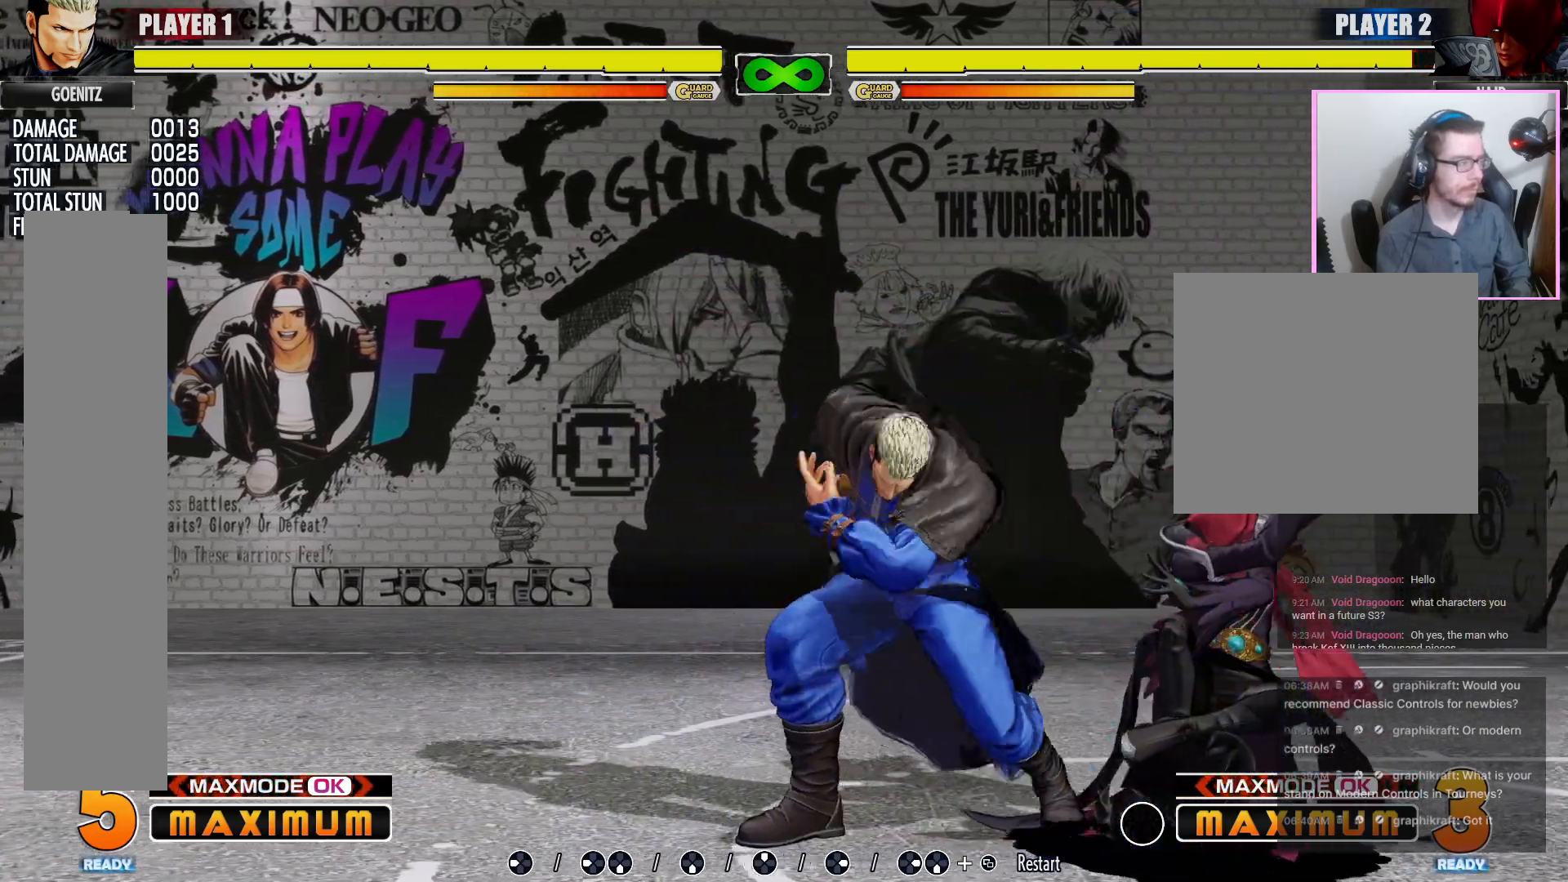
{"buttons": [], "events": []}
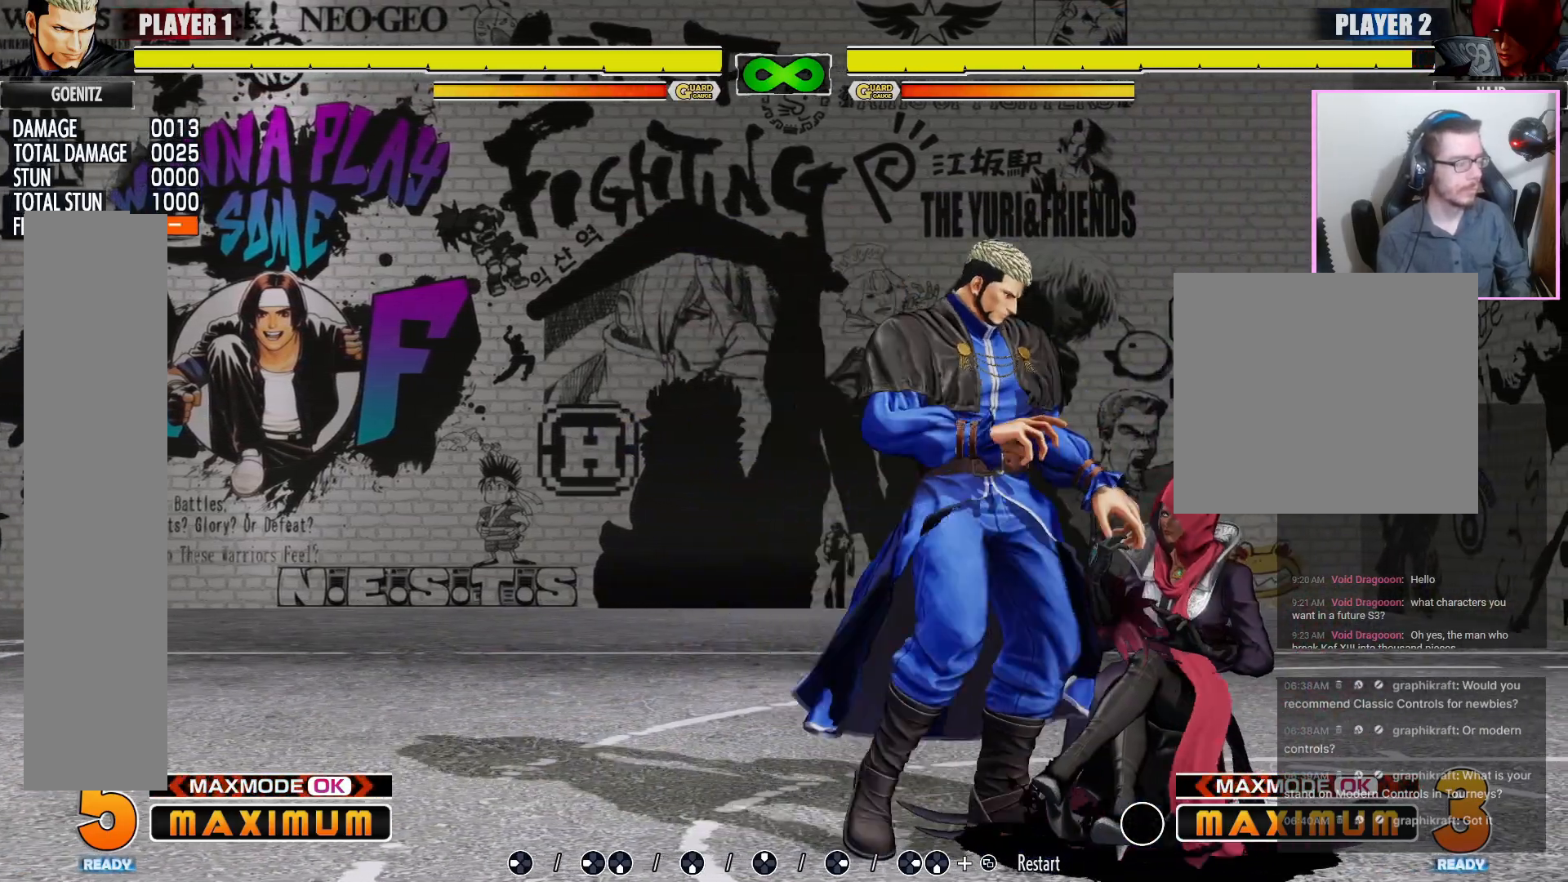
{"buttons": []}
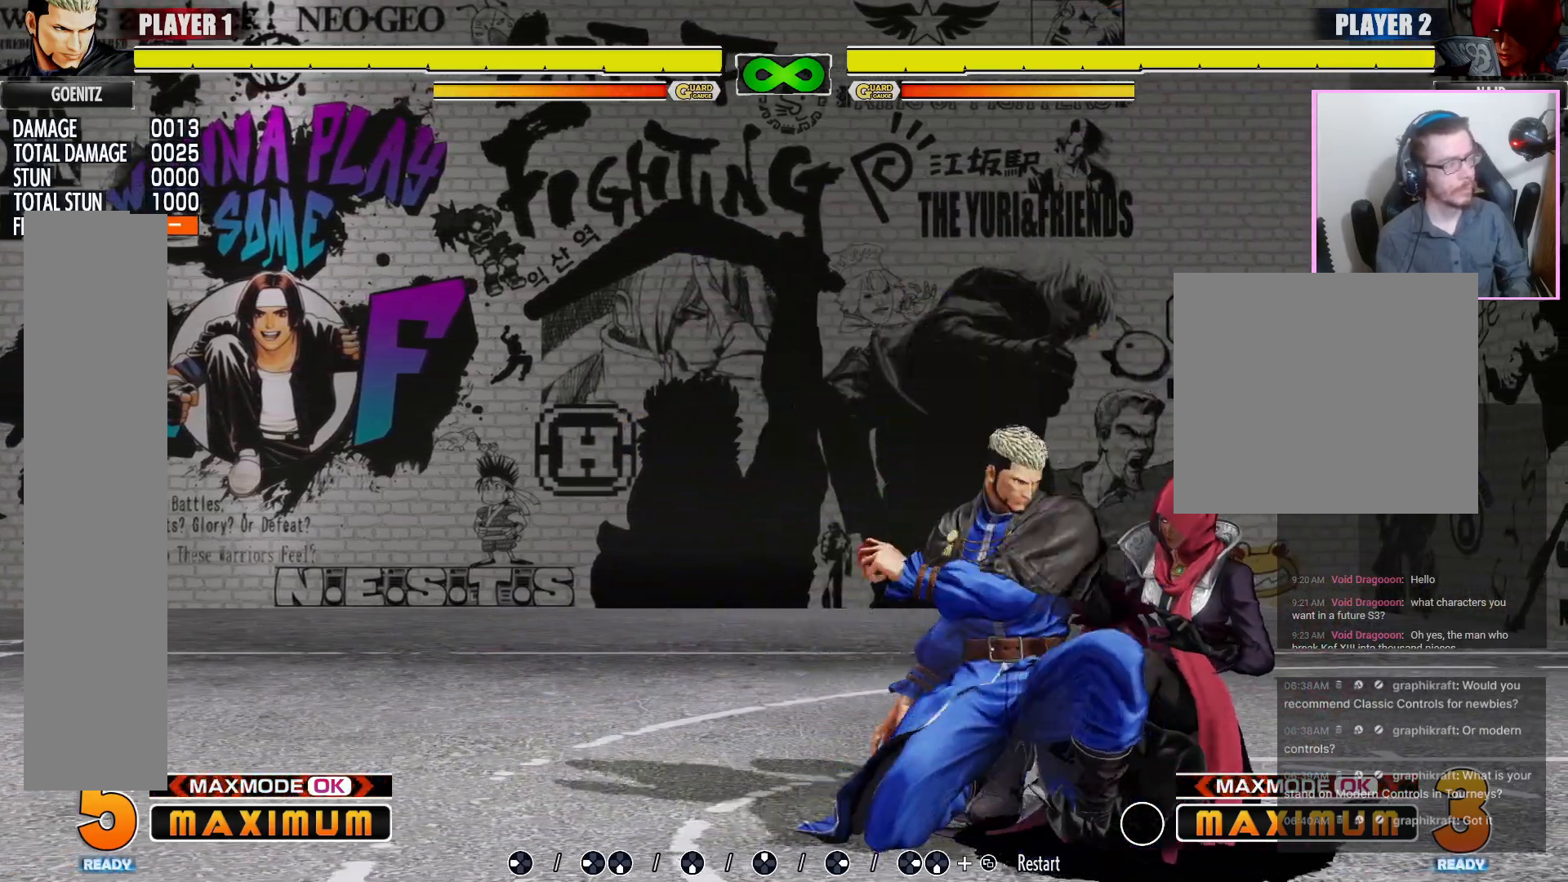
{"buttons": [], "events": []}
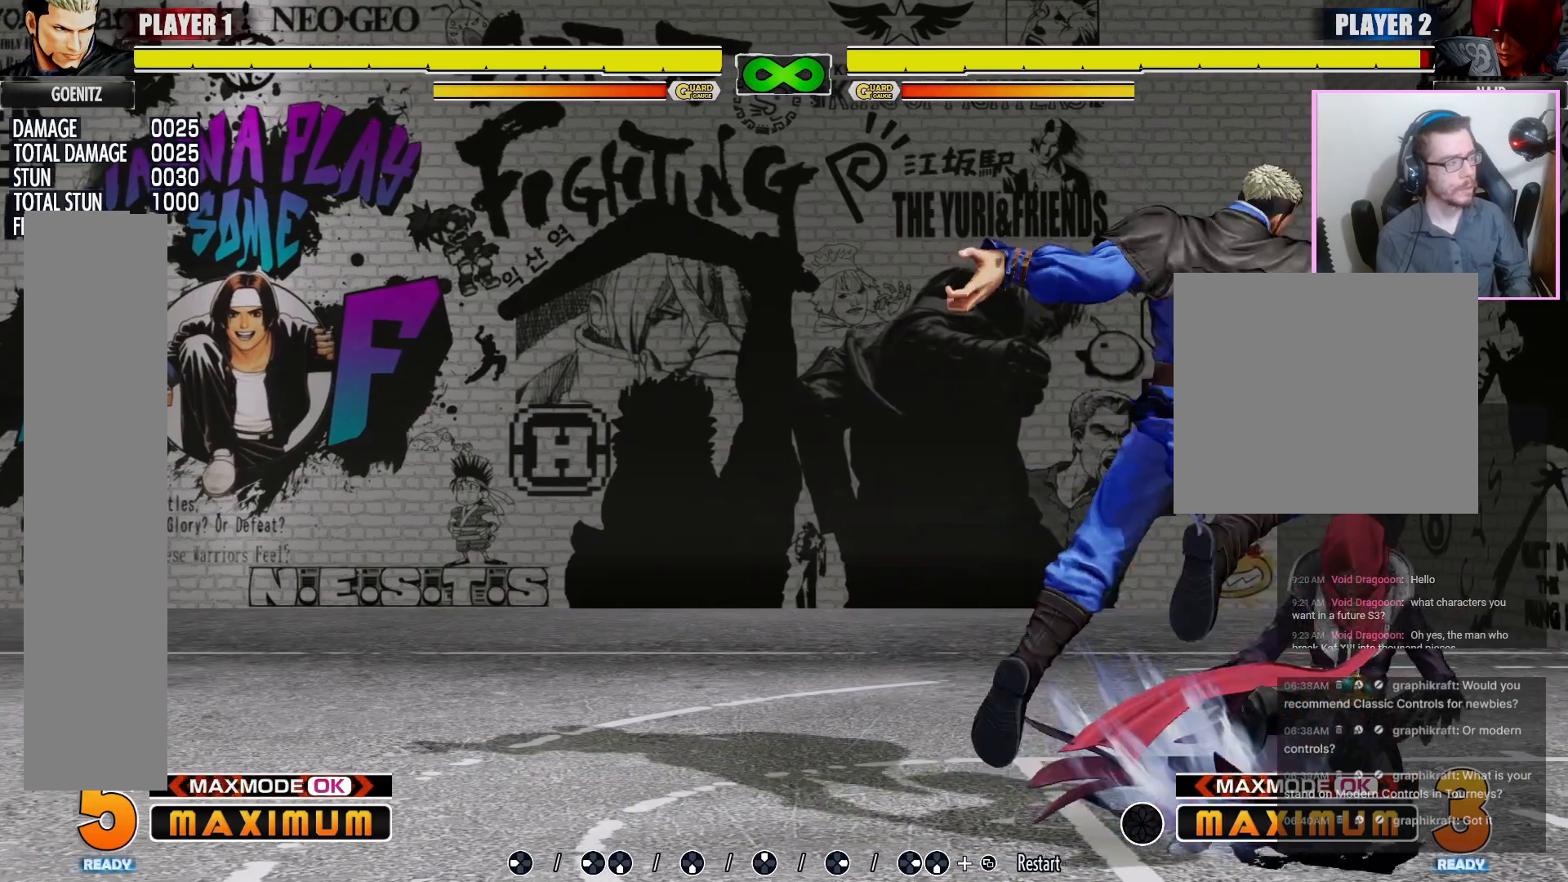
{"buttons": [], "events": [[367, "LP", "down"], [483, "LP", "up"]]}
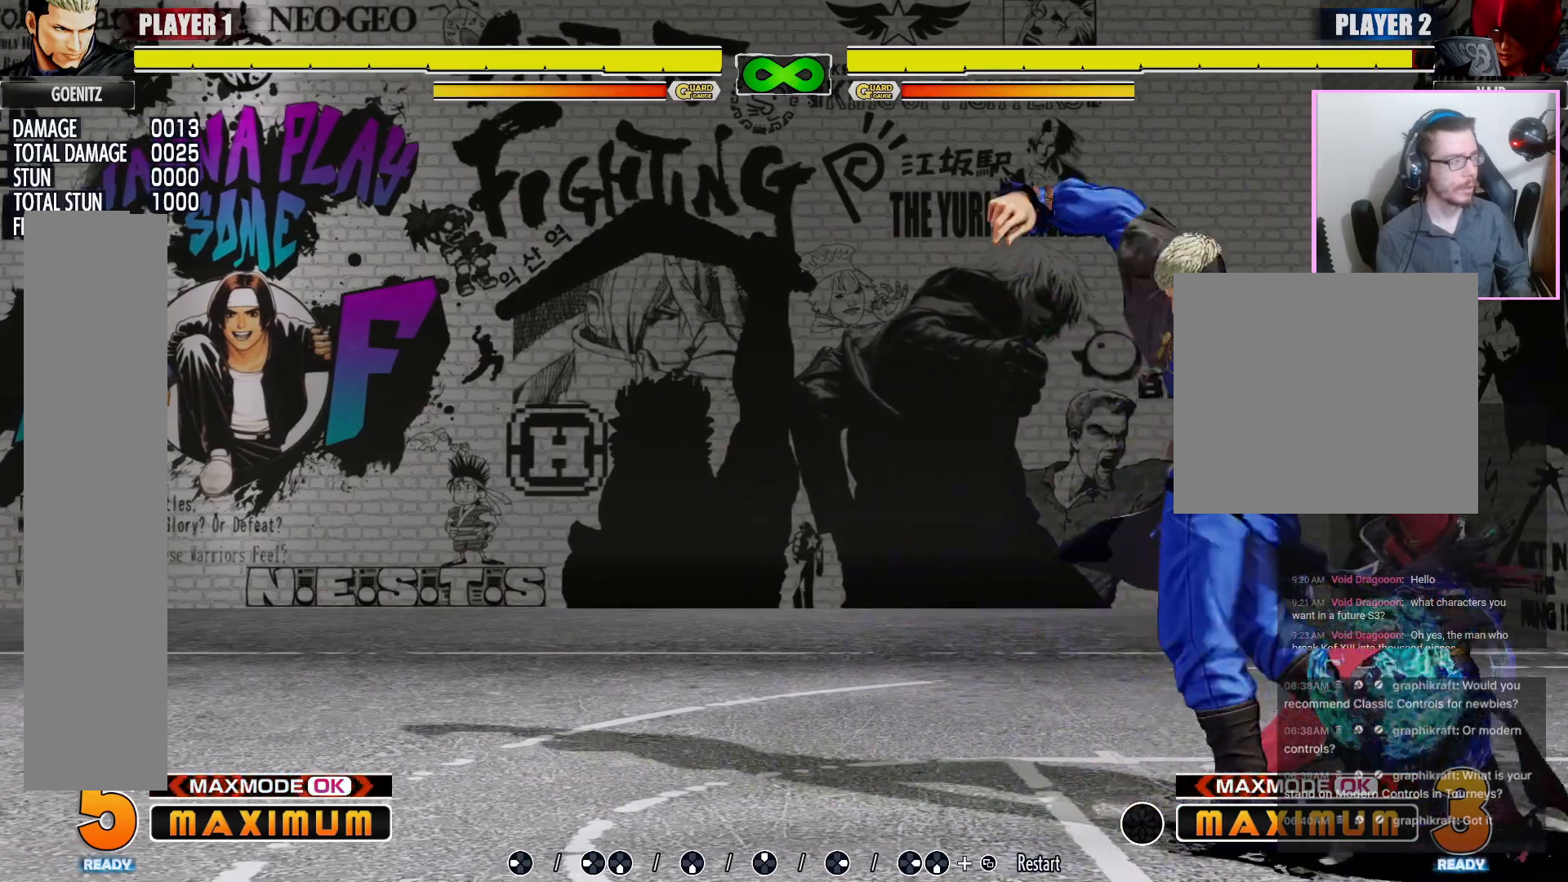
{"buttons": [], "events": [[117, "LK", "down"], [117, "LP", "down"], [350, "LP", "up"], [400, "LK", "up"]]}